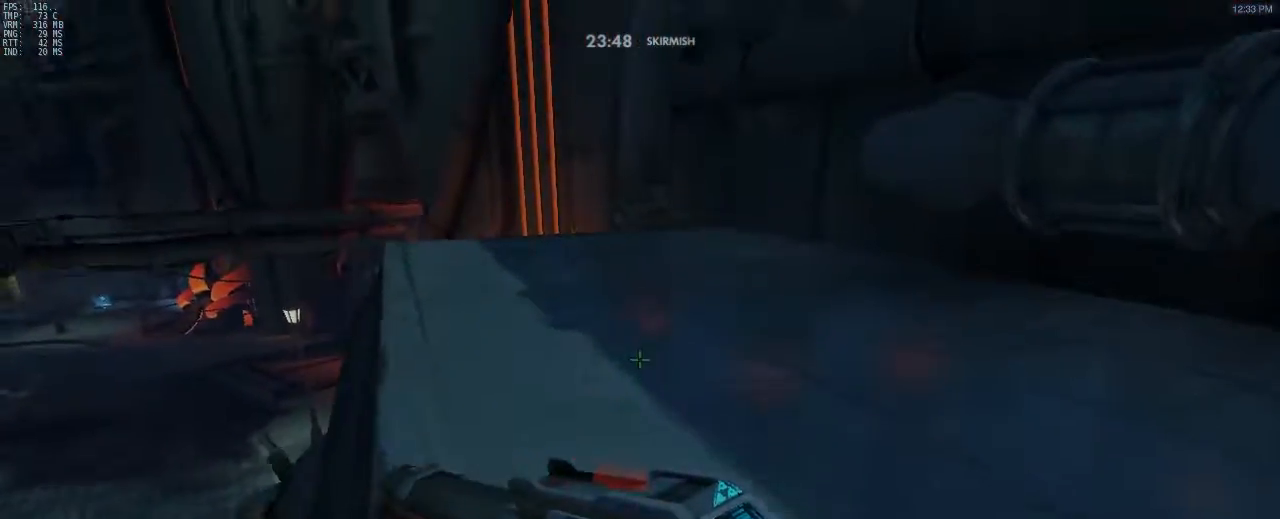
Gameplay with keyboard and mouse; each line is a JSON object with the keys and mouse buttons held at the frame after it. "events" lists presses ("down") and releases ("up") of "a", "alt", "c", "ctrl", "d", "e", "f", "g", "q", "r", "s", "shift", "space", "t", "tab", "v", "w", "x", "z", "mouse_left", "mouse_right", "mouse_mb4" and "mouse_mb5" between this image and that frame as [ms after this image, input, new state], when the widget could be followed in between. "mouse_left", "mouse_right", "mouse_mb4", "mouse_mb5" = the "left", "right", "mb4", "mb5" buttons of the "mouse" list. No other keys are recorded. Mouse movement is not recorded.
{"keys": ["d"], "mouse": [], "events": [[250, "d", "down"], [300, "w", "up"]]}
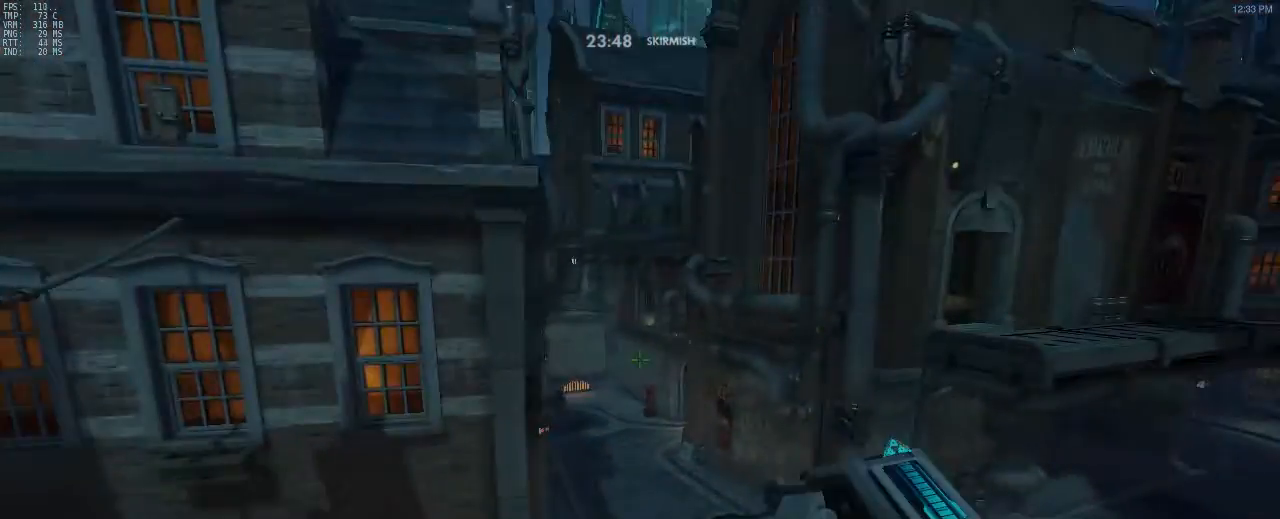
{"keys": ["d", "s"], "mouse": [], "events": [[117, "s", "down"]]}
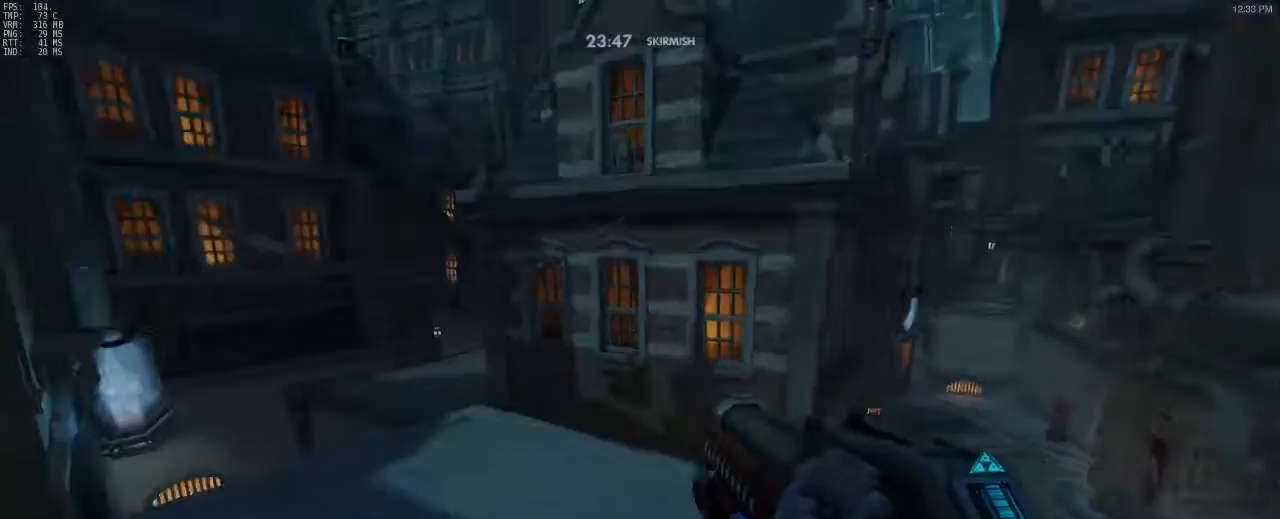
{"keys": ["a"], "mouse": [], "events": [[150, "s", "up"], [233, "a", "down"], [233, "d", "up"], [383, "w", "down"], [467, "w", "up"]]}
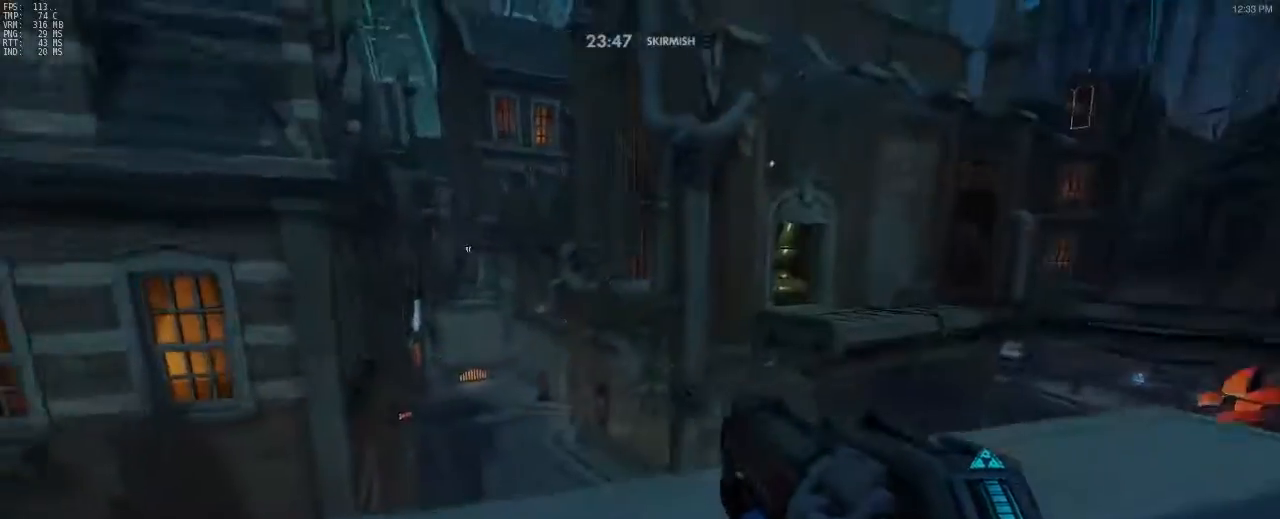
{"keys": ["d"], "mouse": [], "events": [[250, "s", "down"], [350, "a", "up"], [383, "d", "down"], [433, "s", "up"]]}
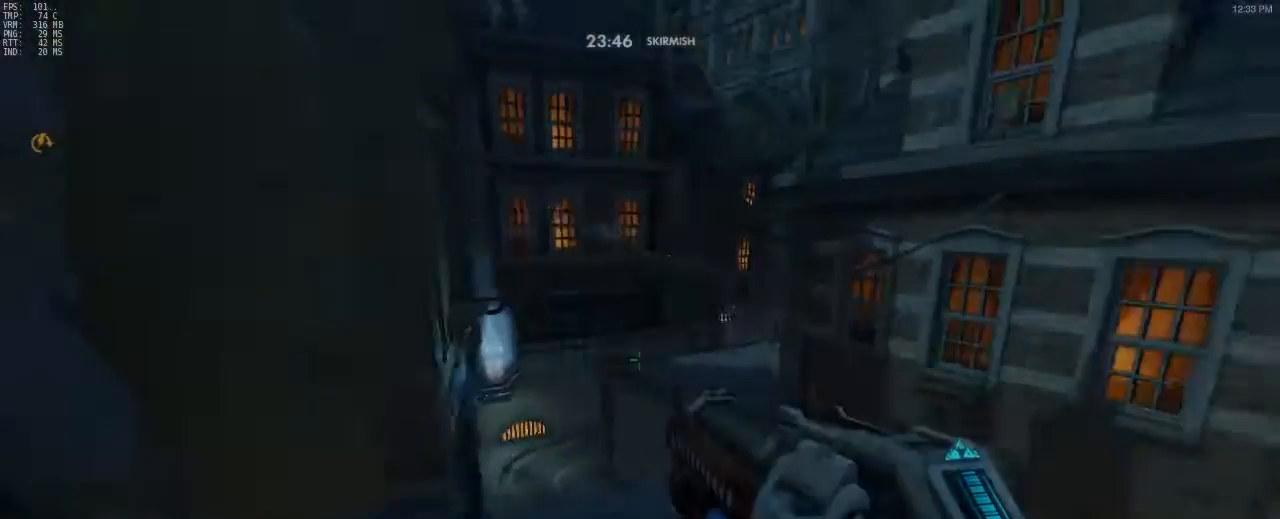
{"keys": ["a"], "mouse": [], "events": [[83, "s", "down"], [350, "d", "up"], [400, "a", "down"], [450, "s", "up"]]}
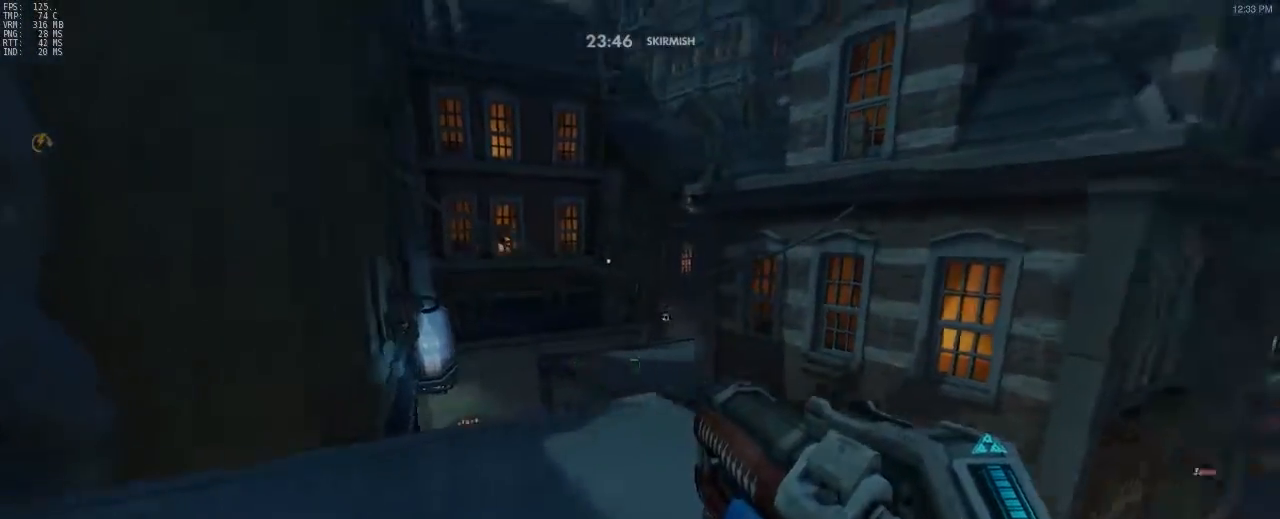
{"keys": ["d"], "mouse": [], "events": [[283, "a", "up"], [283, "d", "down"]]}
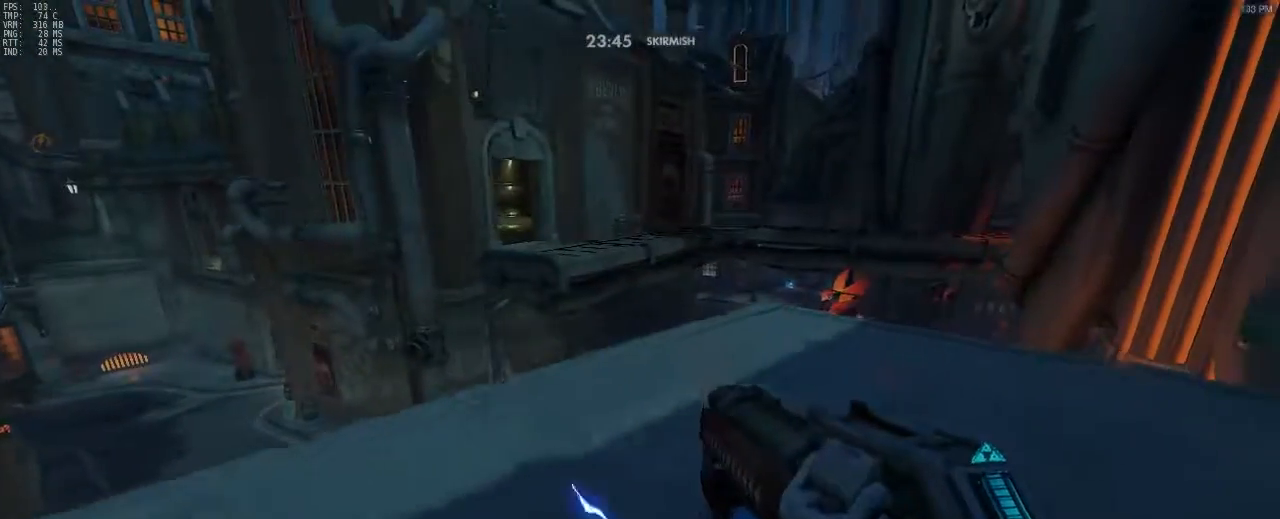
{"keys": ["d", "w"], "mouse": [], "events": [[67, "w", "down"]]}
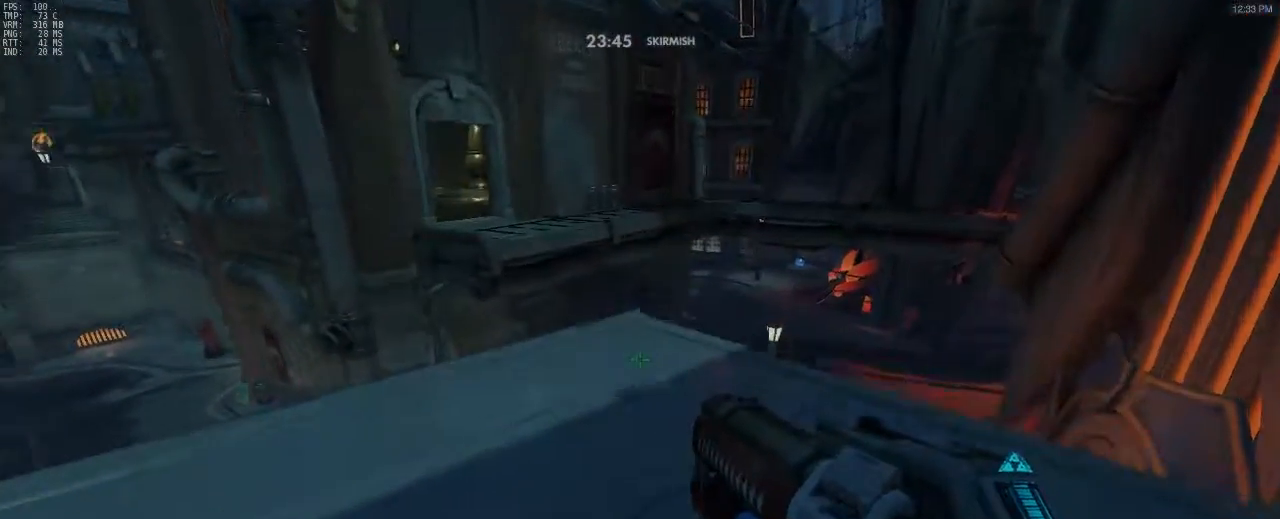
{"keys": ["w"], "mouse": [], "events": [[117, "d", "up"]]}
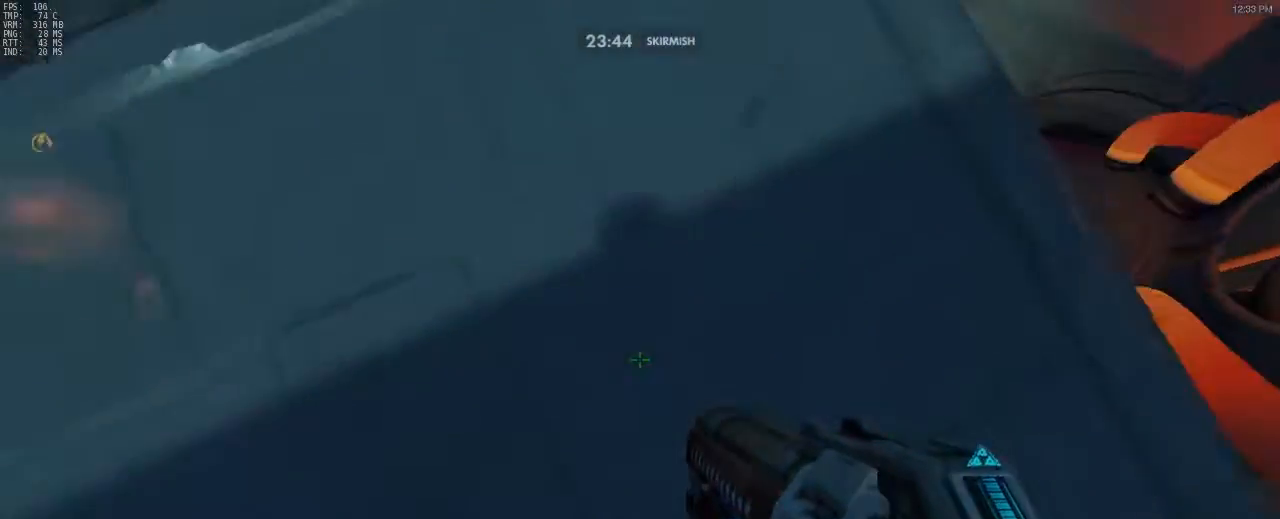
{"keys": ["shift", "space", "w"], "mouse": ["right"], "events": [[333, "mouse_right", "down"], [433, "shift", "down"], [433, "space", "down"]]}
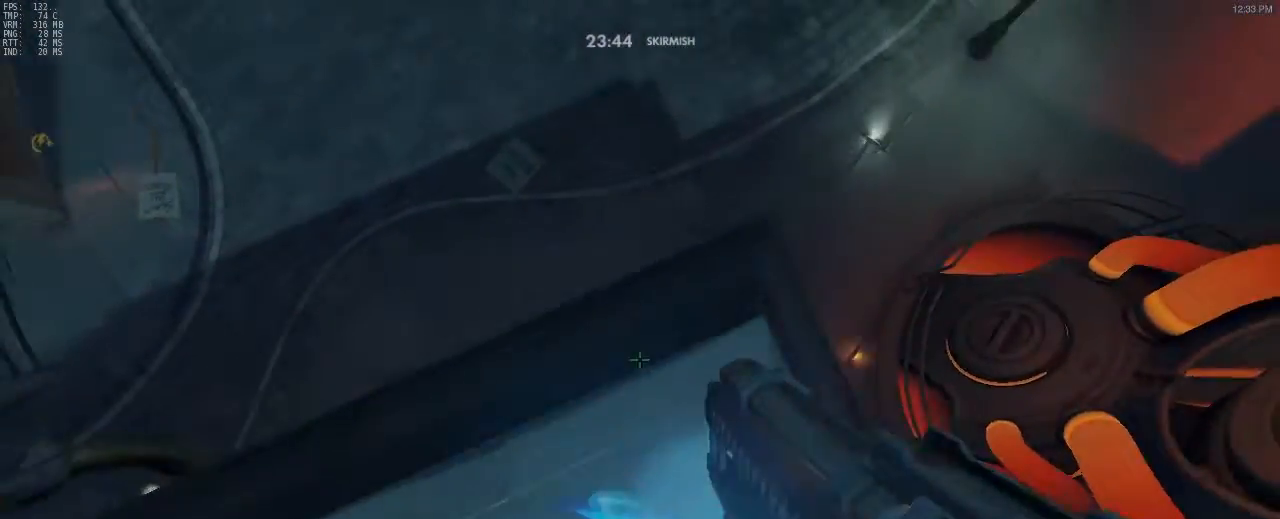
{"keys": ["w"], "mouse": [], "events": [[100, "space", "up"], [200, "mouse_right", "up"], [300, "shift", "up"]]}
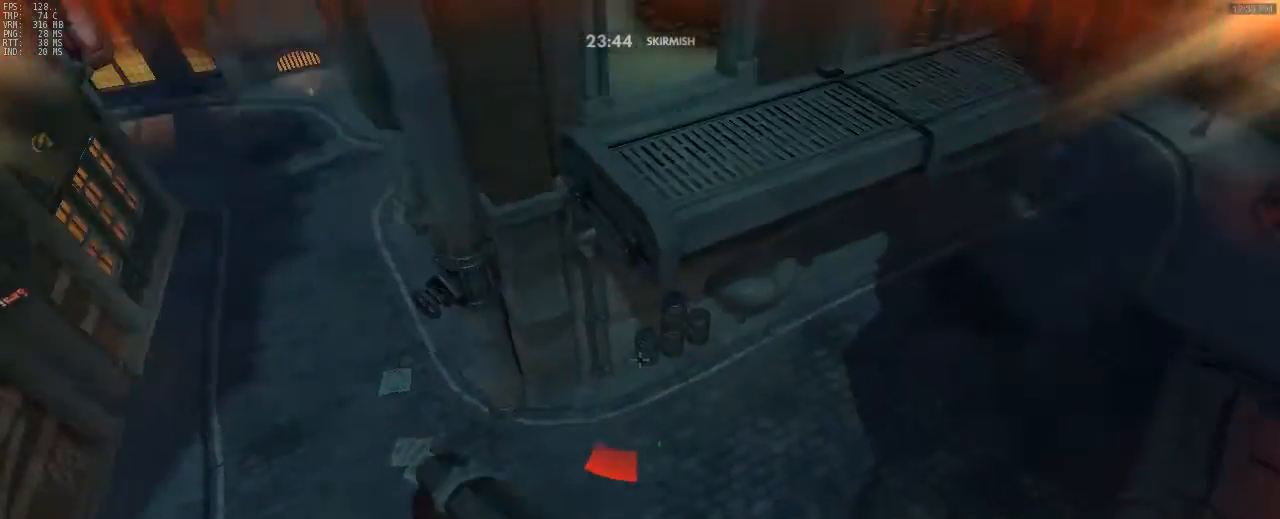
{"keys": ["w"], "mouse": [], "events": []}
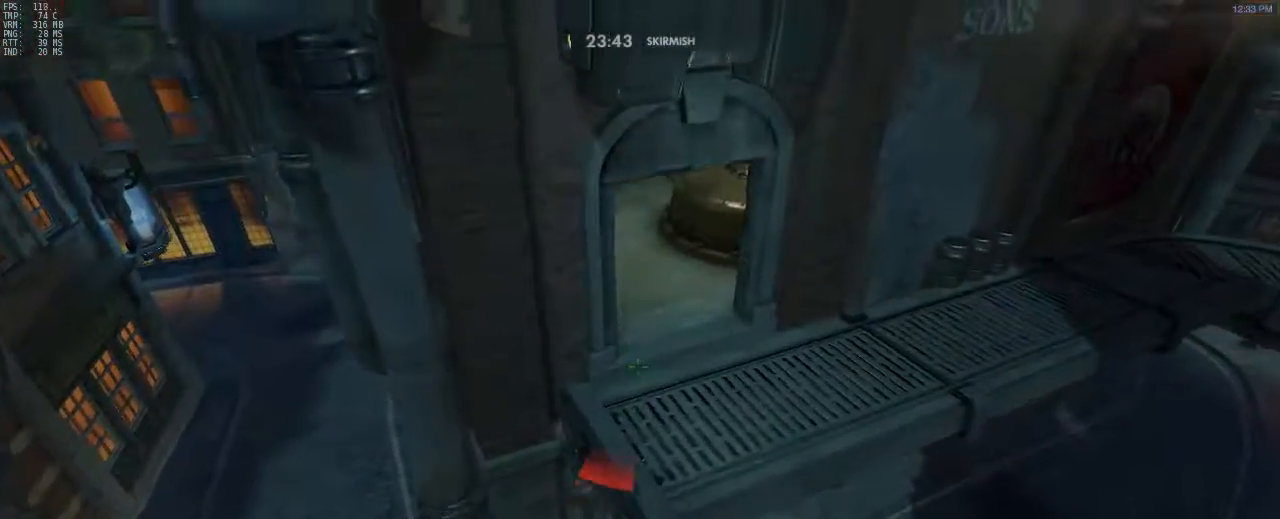
{"keys": ["w"], "mouse": [], "events": []}
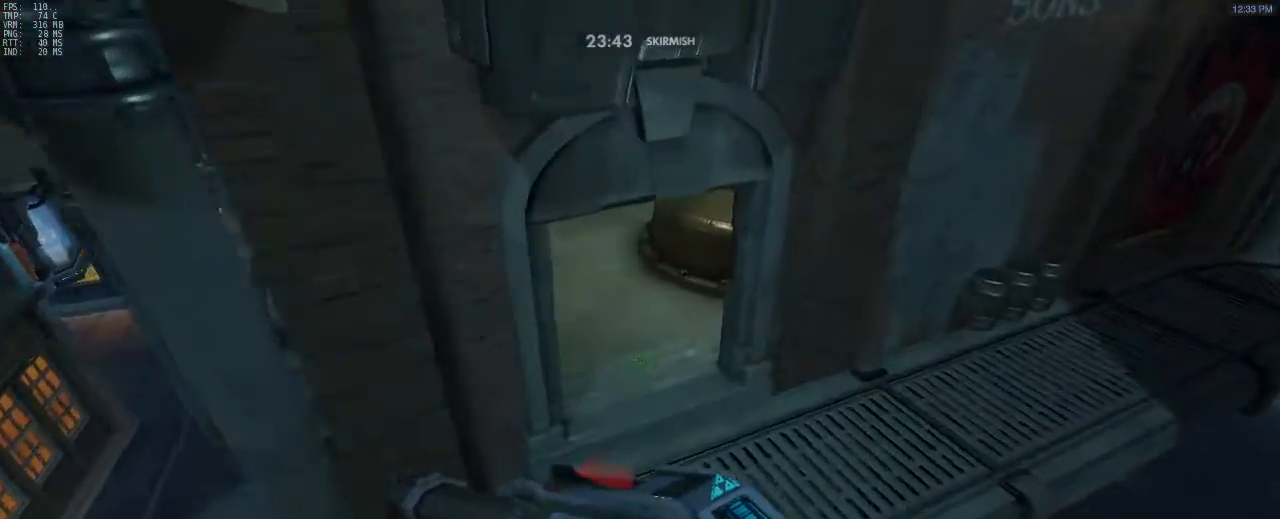
{"keys": [], "mouse": [], "events": [[467, "w", "up"]]}
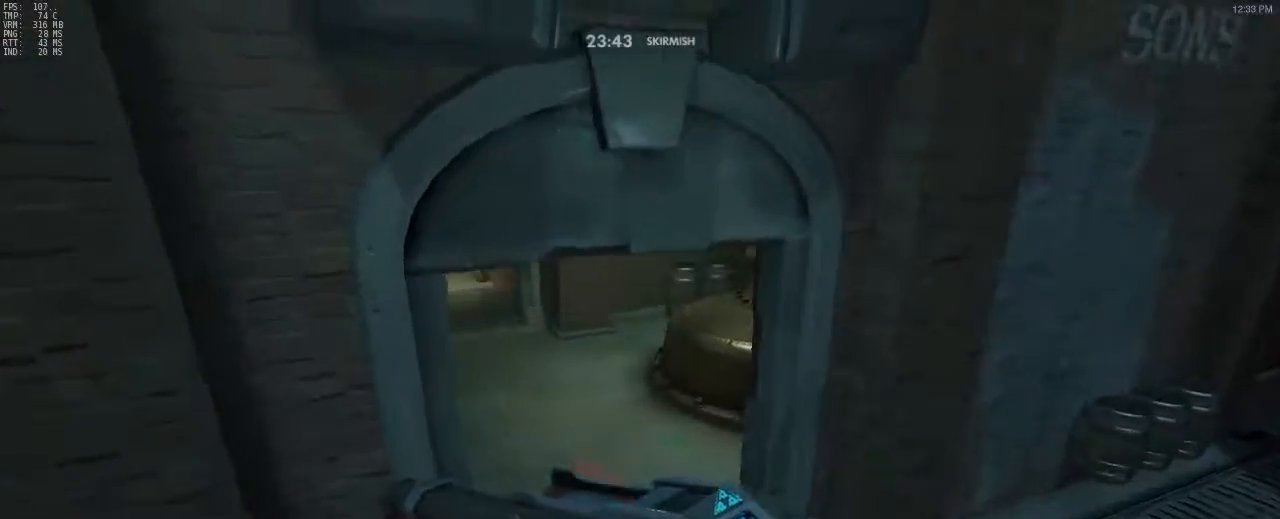
{"keys": ["d"], "mouse": [], "events": [[167, "d", "down"]]}
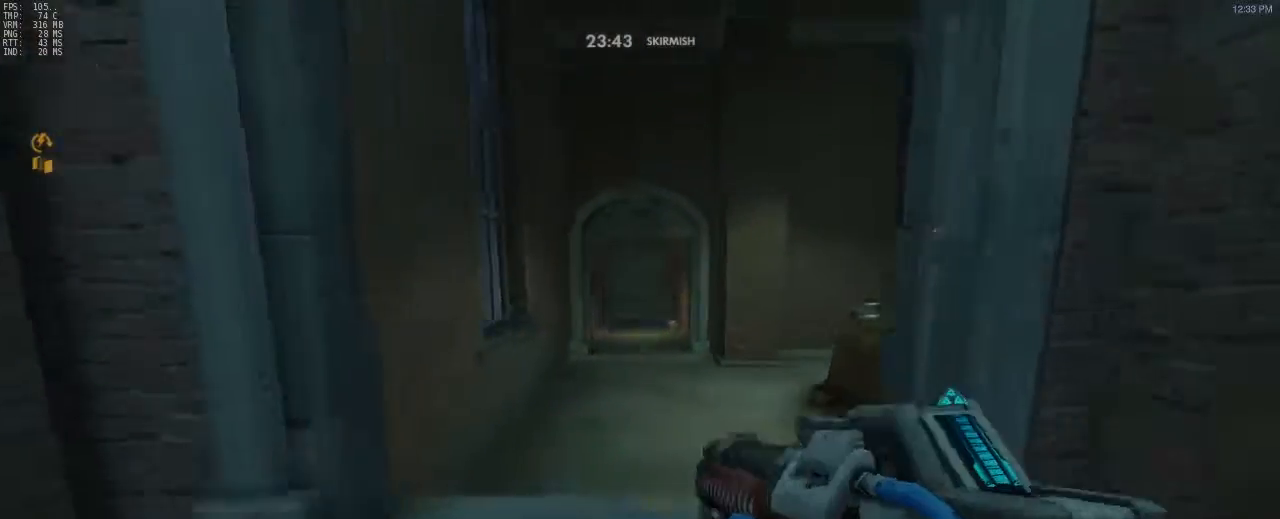
{"keys": ["d"], "mouse": [], "events": [[83, "d", "up"], [133, "a", "down"], [217, "w", "down"], [317, "a", "up"], [317, "d", "down"], [367, "w", "up"]]}
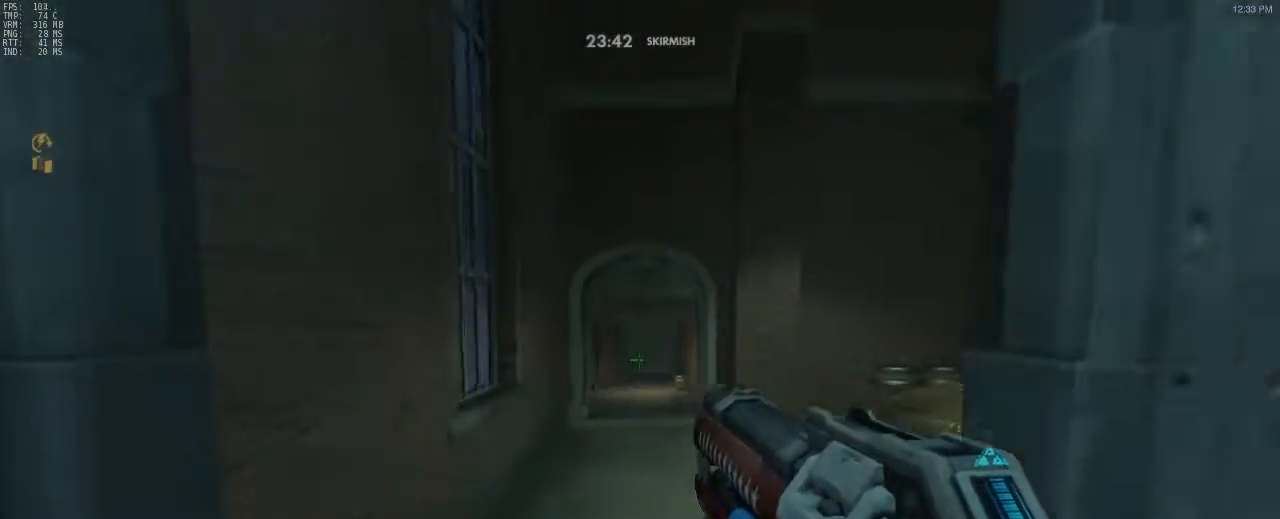
{"keys": ["w"], "mouse": [], "events": [[50, "s", "down"], [100, "d", "up"], [150, "a", "down"], [233, "s", "up"], [367, "w", "down"], [433, "a", "up"]]}
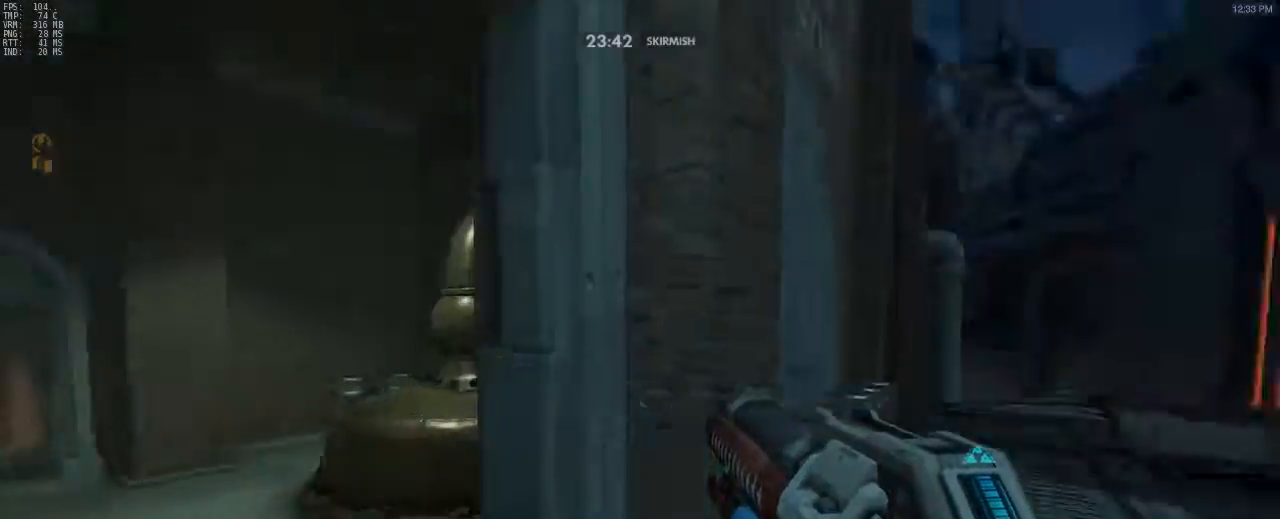
{"keys": ["w"], "mouse": [], "events": [[117, "w", "up"], [150, "w", "down"], [200, "a", "down"], [250, "w", "up"], [433, "a", "up"], [433, "w", "down"]]}
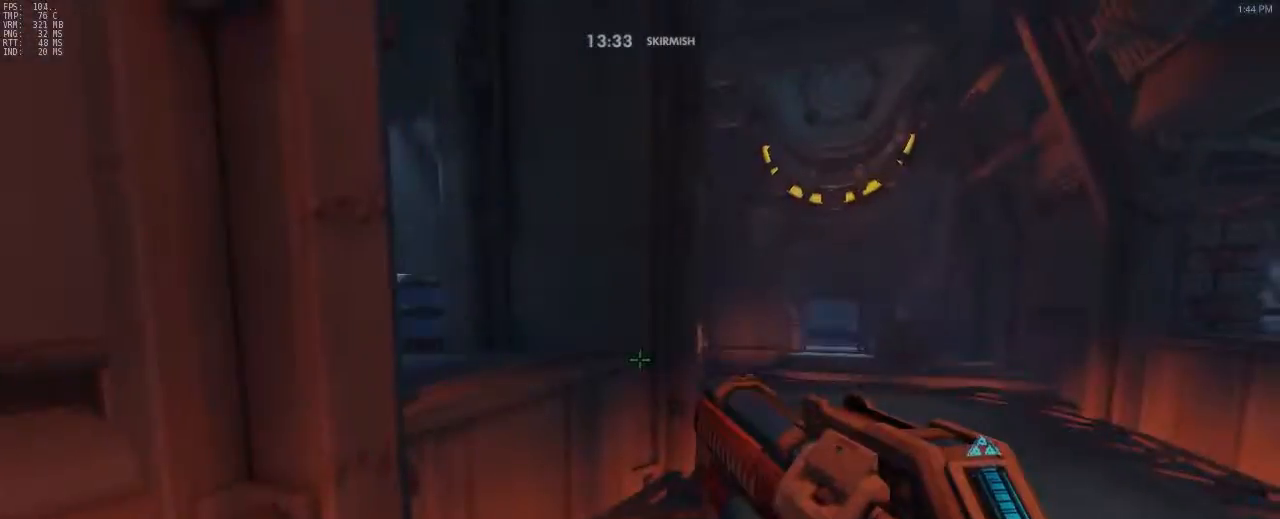
{"keys": ["w"], "mouse": [], "events": []}
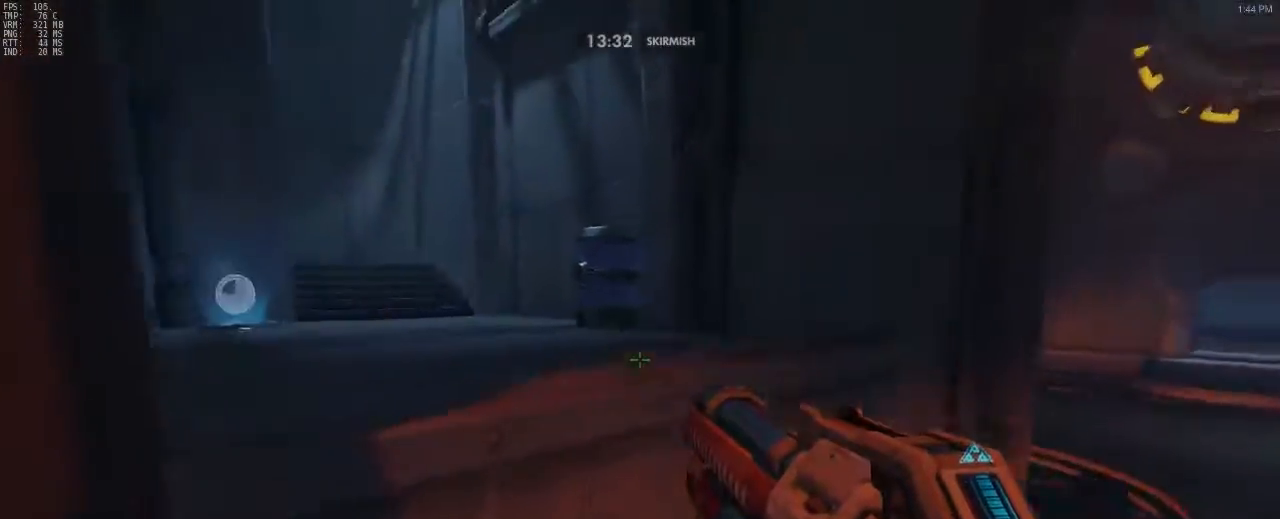
{"keys": ["a", "w"], "mouse": [], "events": [[33, "space", "down"], [117, "a", "down"], [217, "space", "up"]]}
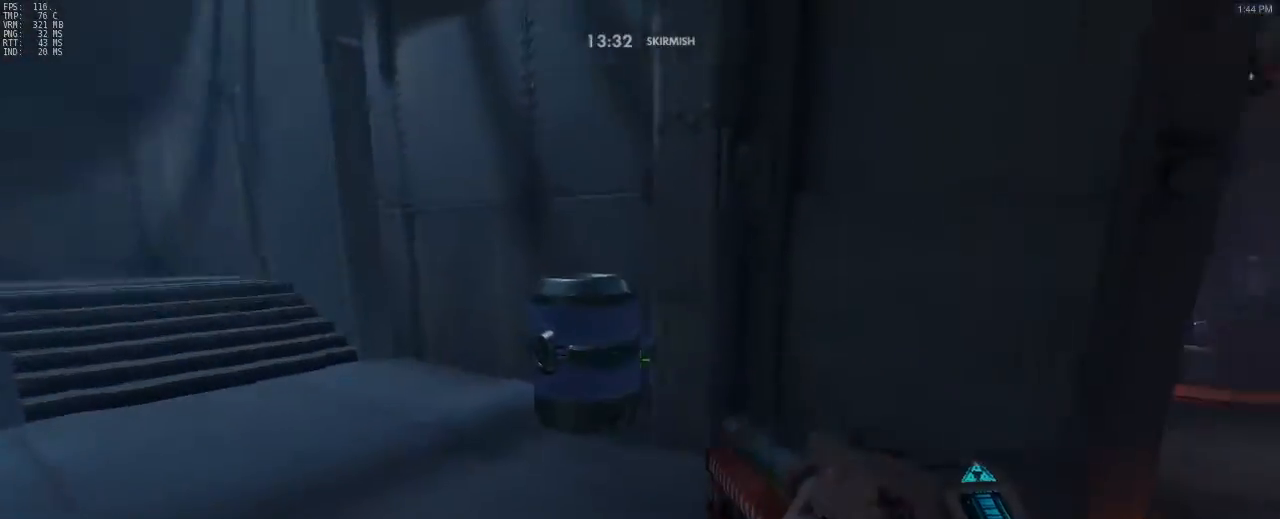
{"keys": ["space", "w"], "mouse": [], "events": [[283, "a", "up"], [417, "space", "down"]]}
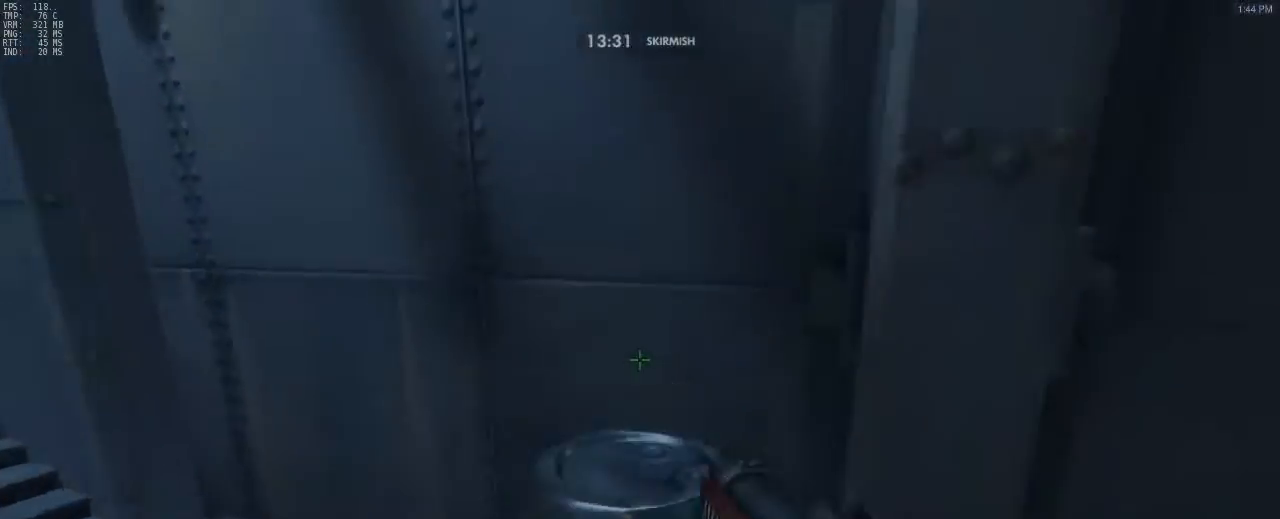
{"keys": ["w"], "mouse": [], "events": [[67, "space", "up"], [250, "d", "down"], [483, "d", "up"]]}
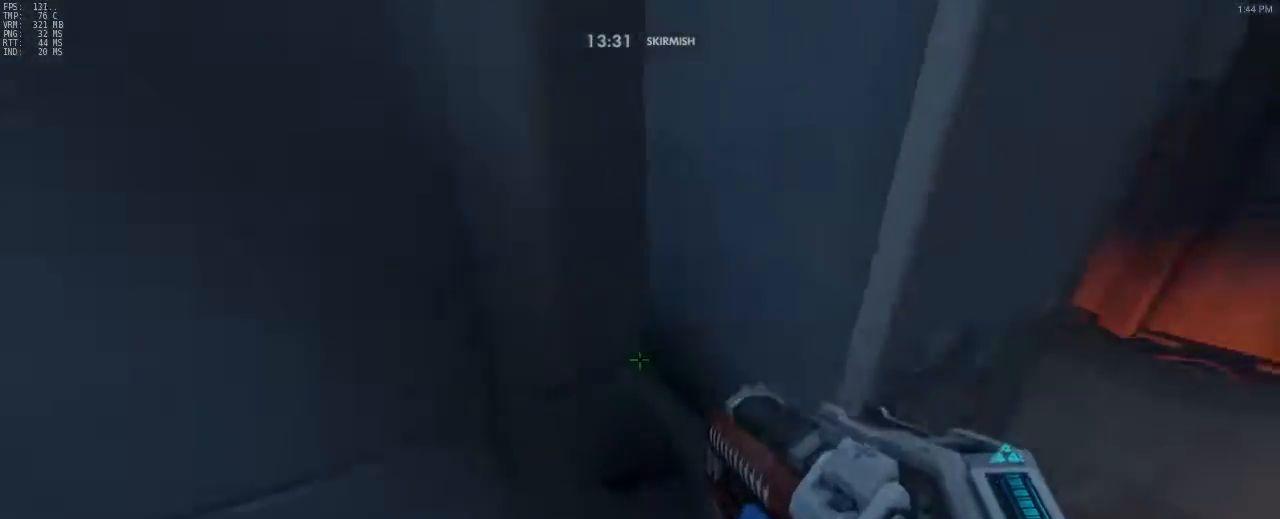
{"keys": [], "mouse": [], "events": [[117, "w", "up"]]}
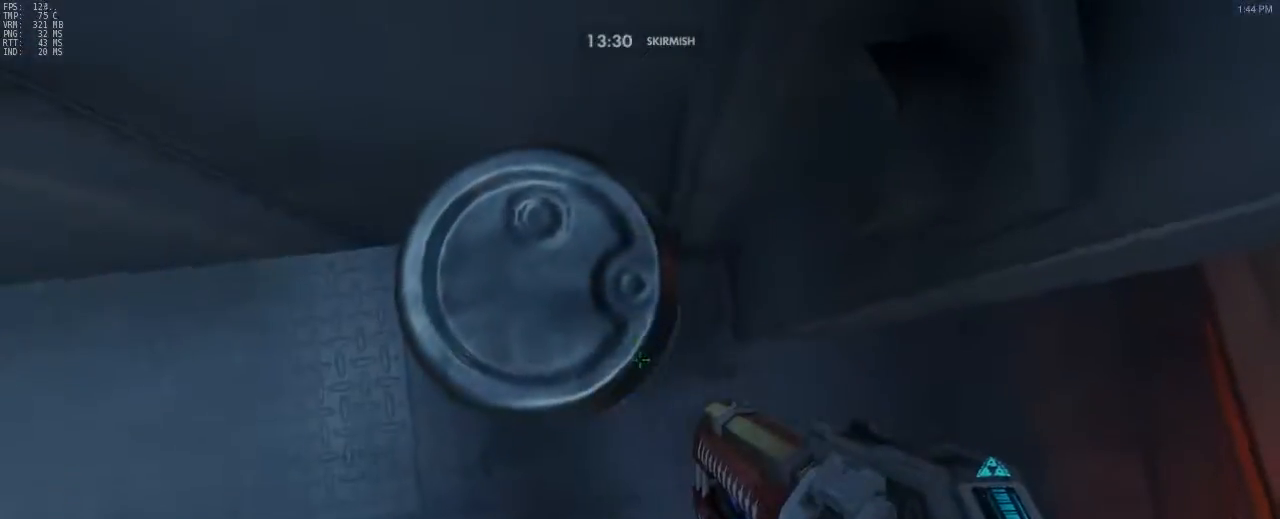
{"keys": [], "mouse": [], "events": []}
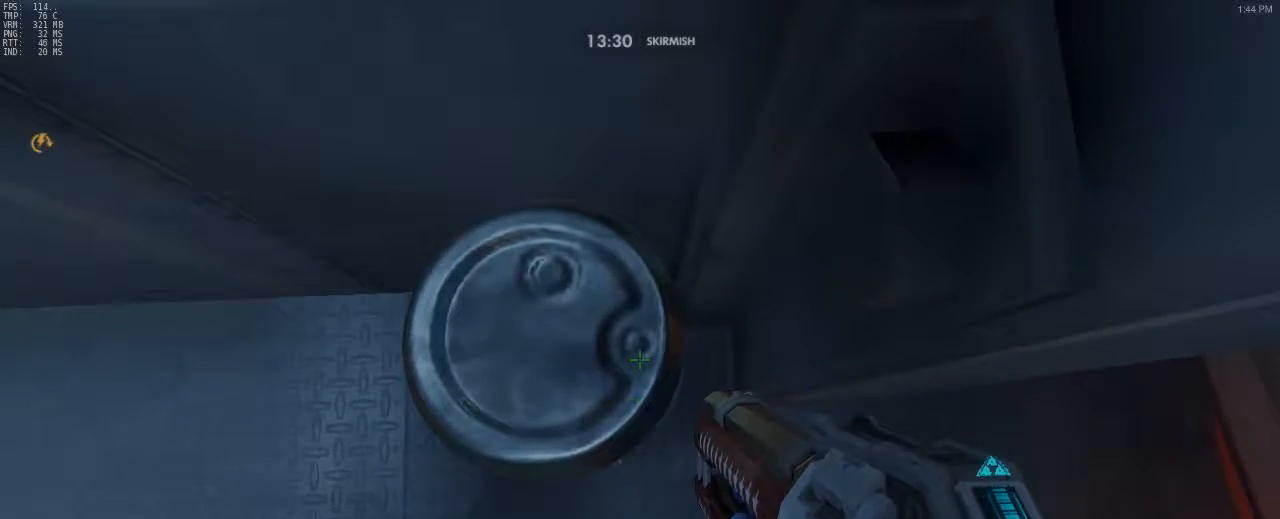
{"keys": ["a", "w"], "mouse": [], "events": [[100, "a", "down"], [100, "mouse_right", "down"], [100, "space", "down"], [100, "w", "down"], [367, "mouse_right", "up"], [467, "space", "up"]]}
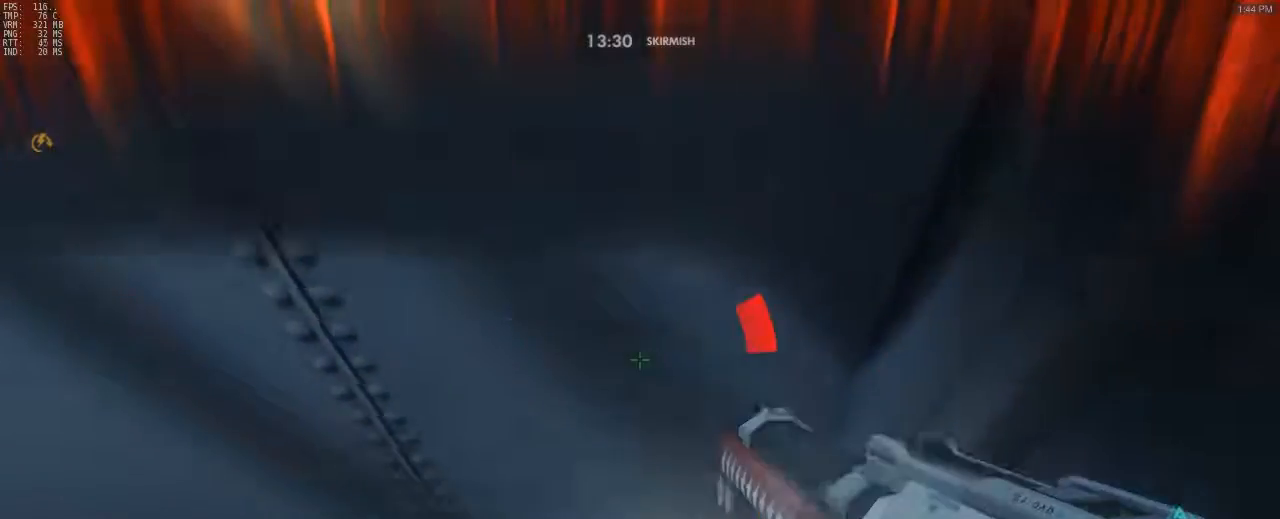
{"keys": ["a", "d", "w"], "mouse": [], "events": [[67, "d", "down"]]}
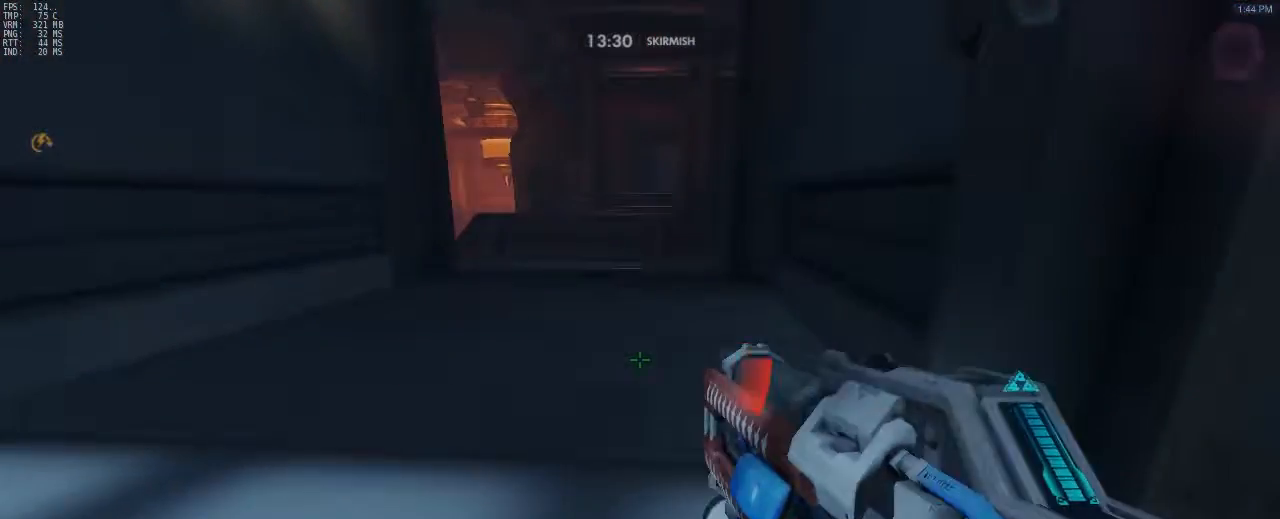
{"keys": ["d", "w"], "mouse": [], "events": [[333, "a", "up"]]}
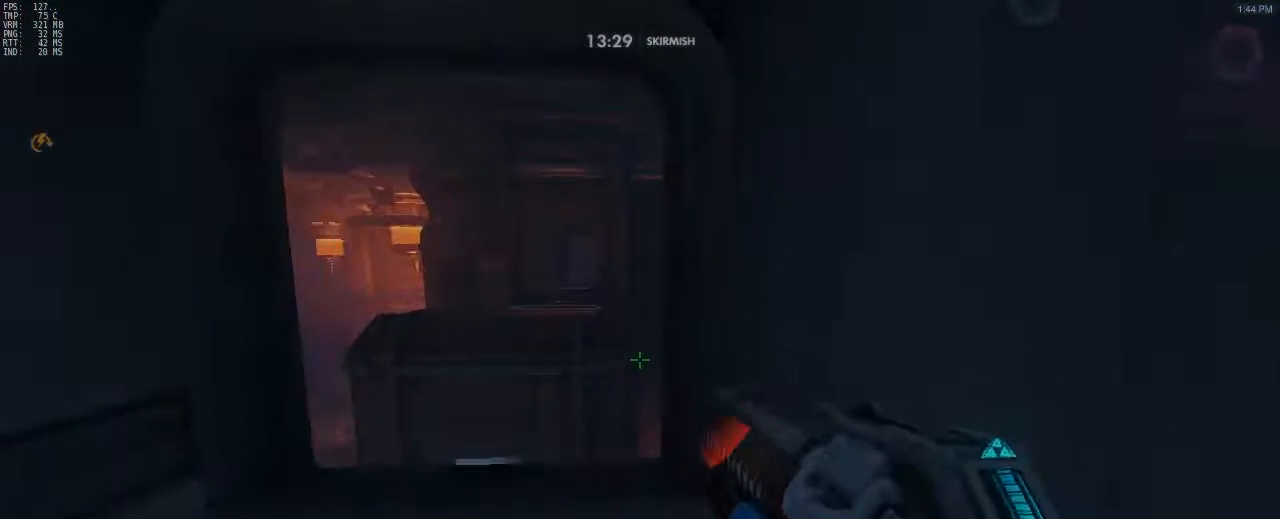
{"keys": [], "mouse": [], "events": [[200, "d", "up"], [267, "w", "up"]]}
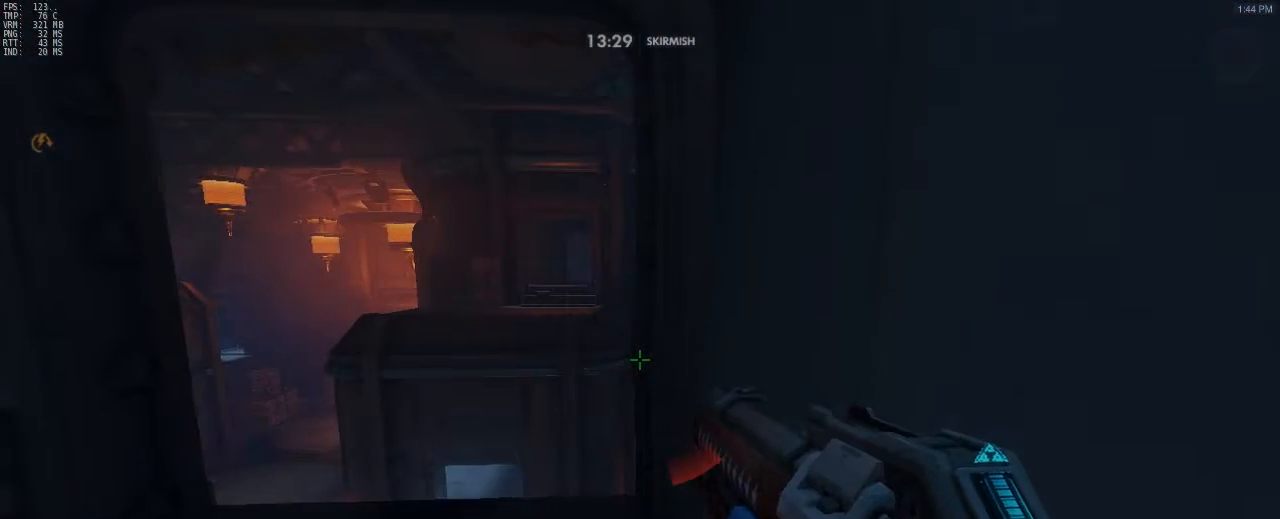
{"keys": ["d"], "mouse": [], "events": [[150, "a", "down"], [333, "w", "down"], [383, "a", "up"], [417, "d", "down"], [467, "w", "up"]]}
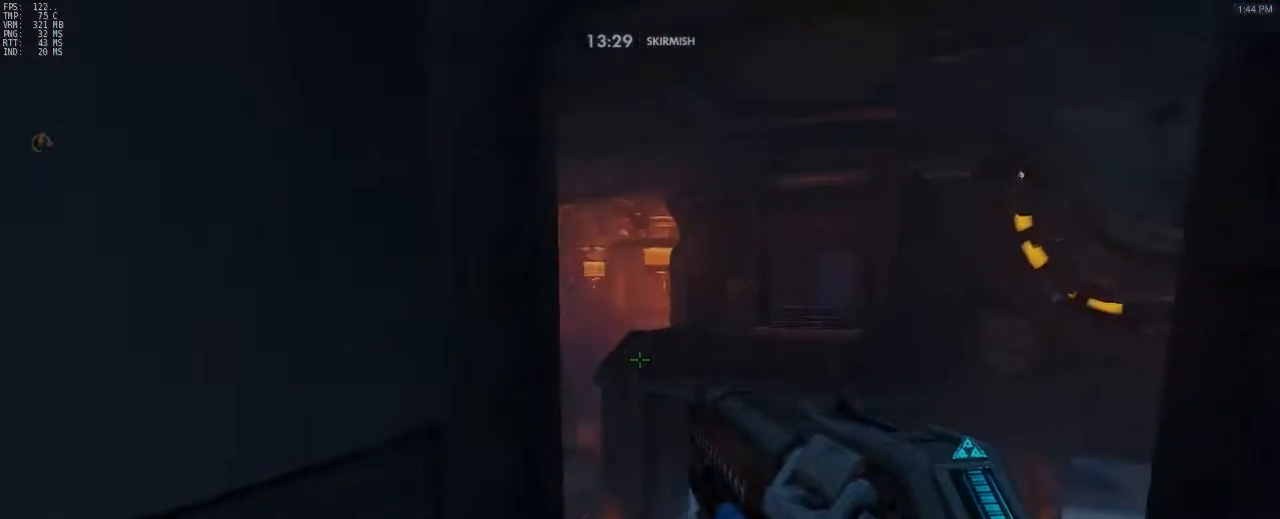
{"keys": ["a"], "mouse": [], "events": [[350, "d", "up"], [400, "a", "down"]]}